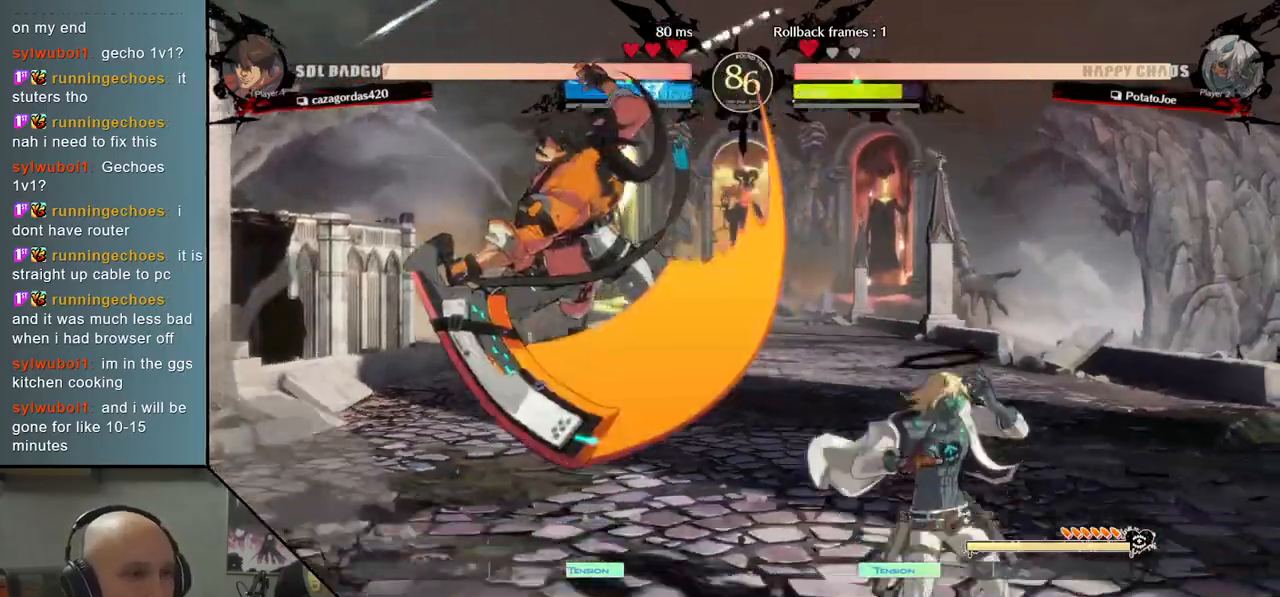
Gameplay with a controller (arcade stick); each line is a JSON object with the inputs held at the frame after it (dt_ms = milliseconds from this image to that frame). "events" lists button and stick changes between this image and that frame as [ms after this image, input, new state], when the widget could be followed in between. Not read: L3 R3.
{"dt_ms": 500, "buttons": [], "left_stick": "up"}
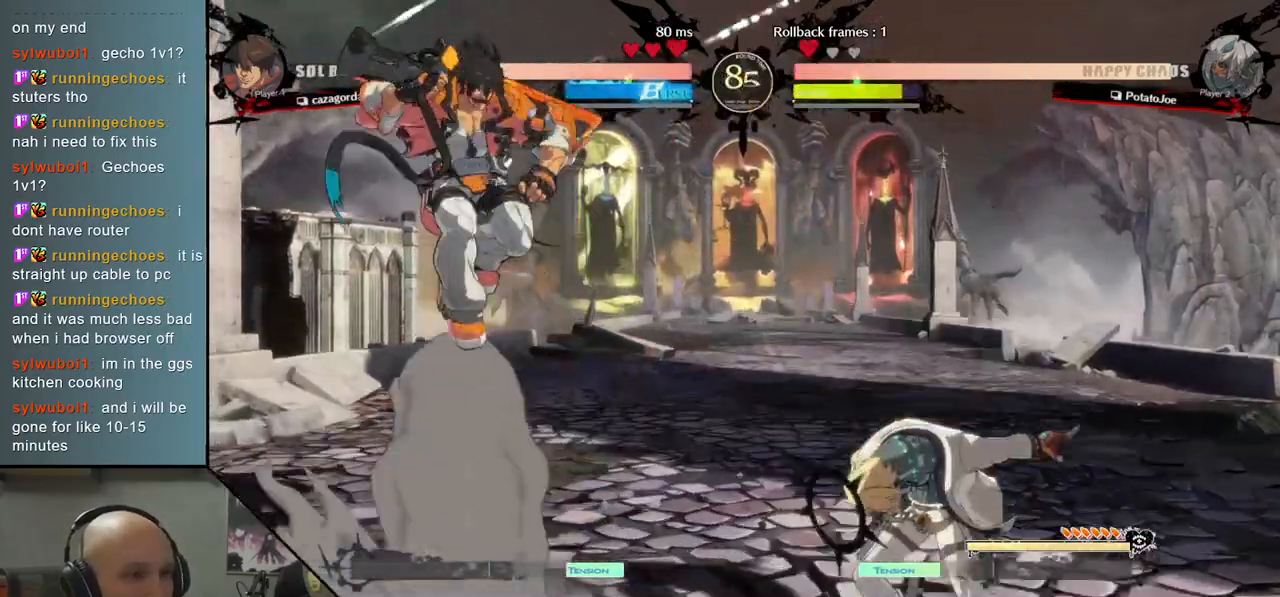
{"dt_ms": 500, "buttons": [], "left_stick": "left"}
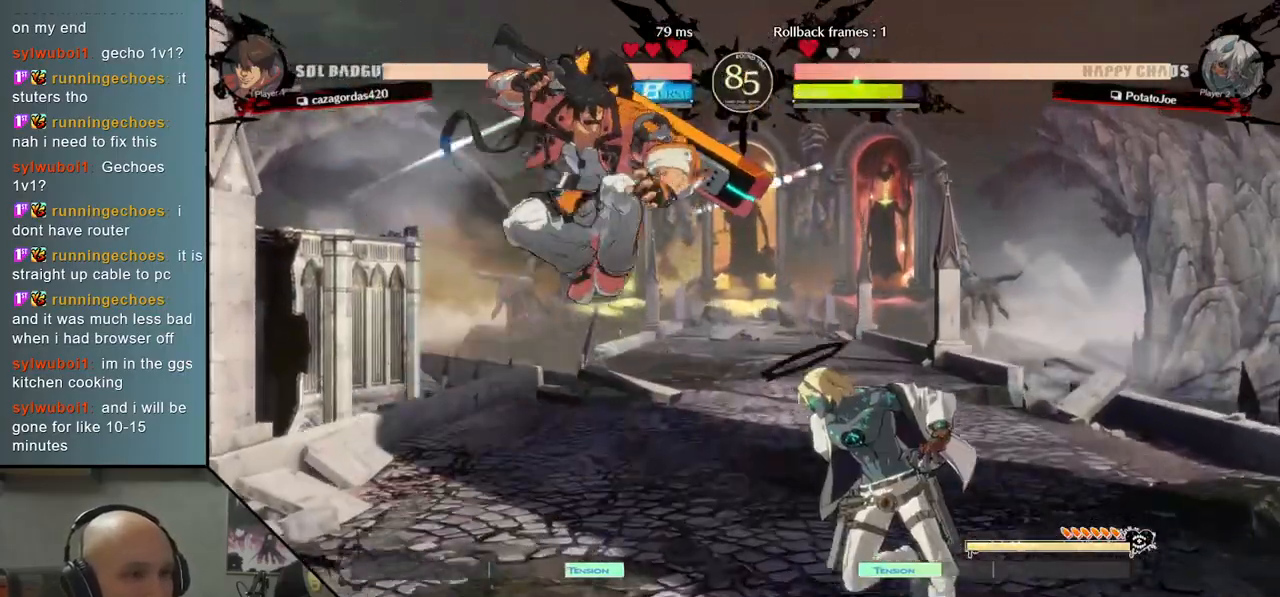
{"dt_ms": 500, "buttons": [], "left_stick": "center", "events": [[83, "SQUARE", "down"], [150, "left_stick", "up"], [167, "SQUARE", "up"], [200, "left_stick", "center"], [383, "left_stick", "right"], [500, "left_stick", "center"]]}
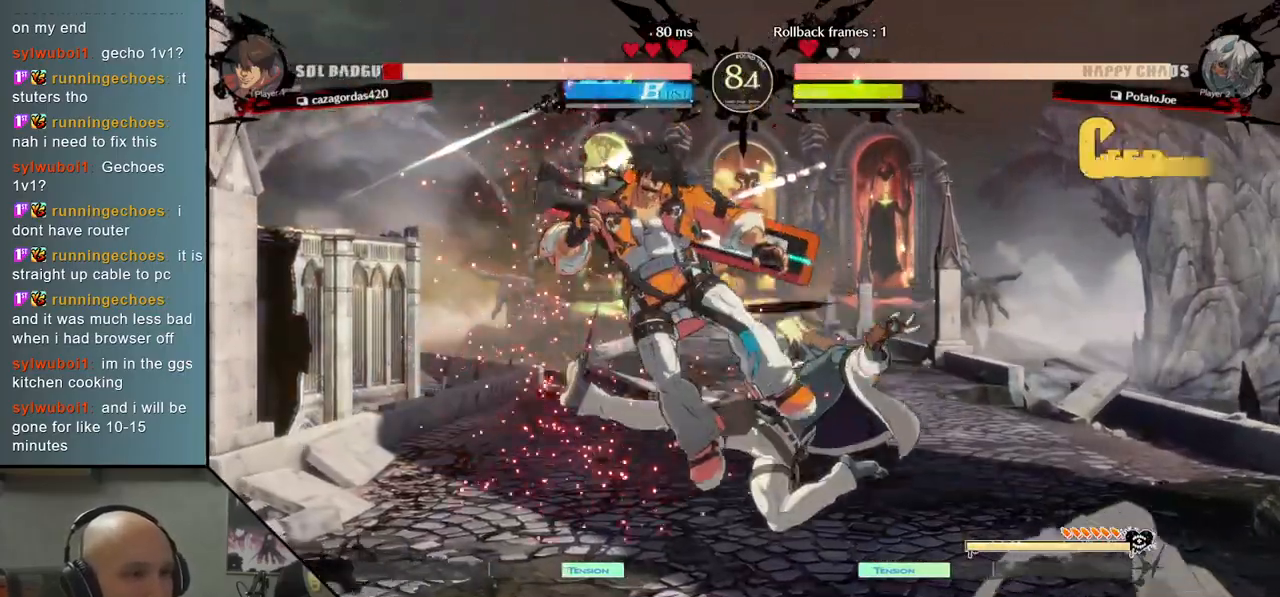
{"dt_ms": 500, "buttons": ["CIRCLE"], "left_stick": "left", "events": [[83, "CIRCLE", "down"], [100, "left_stick", "left"], [150, "CIRCLE", "up"], [467, "CIRCLE", "down"]]}
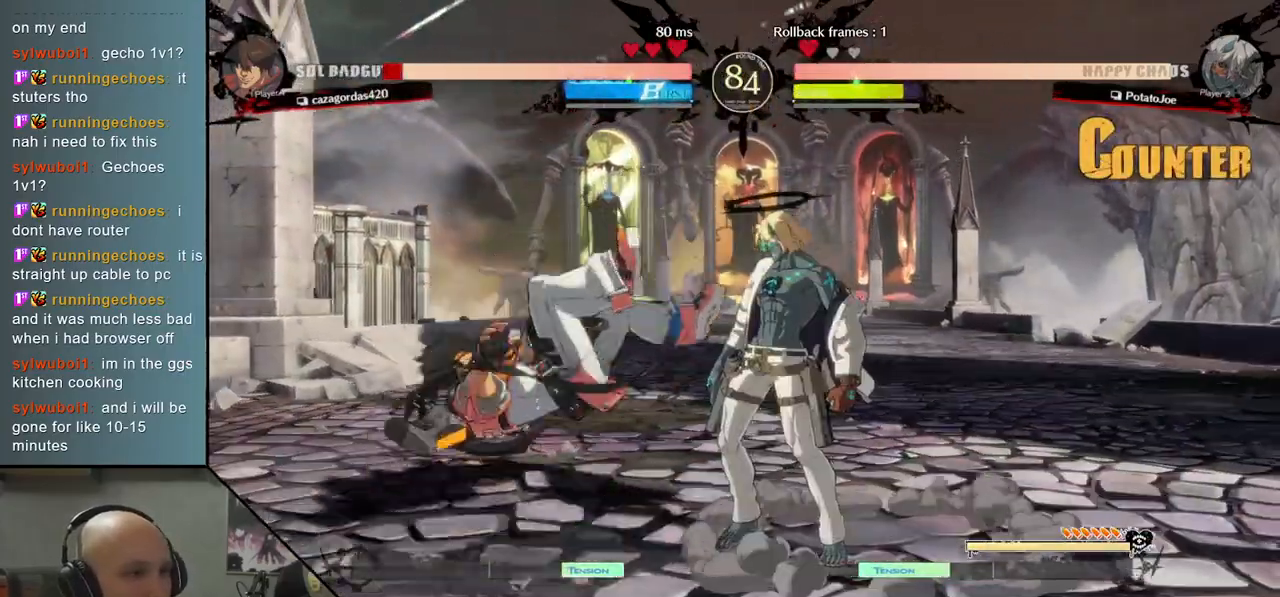
{"dt_ms": 500, "buttons": [], "left_stick": "center", "events": [[50, "CIRCLE", "up"], [417, "left_stick", "center"]]}
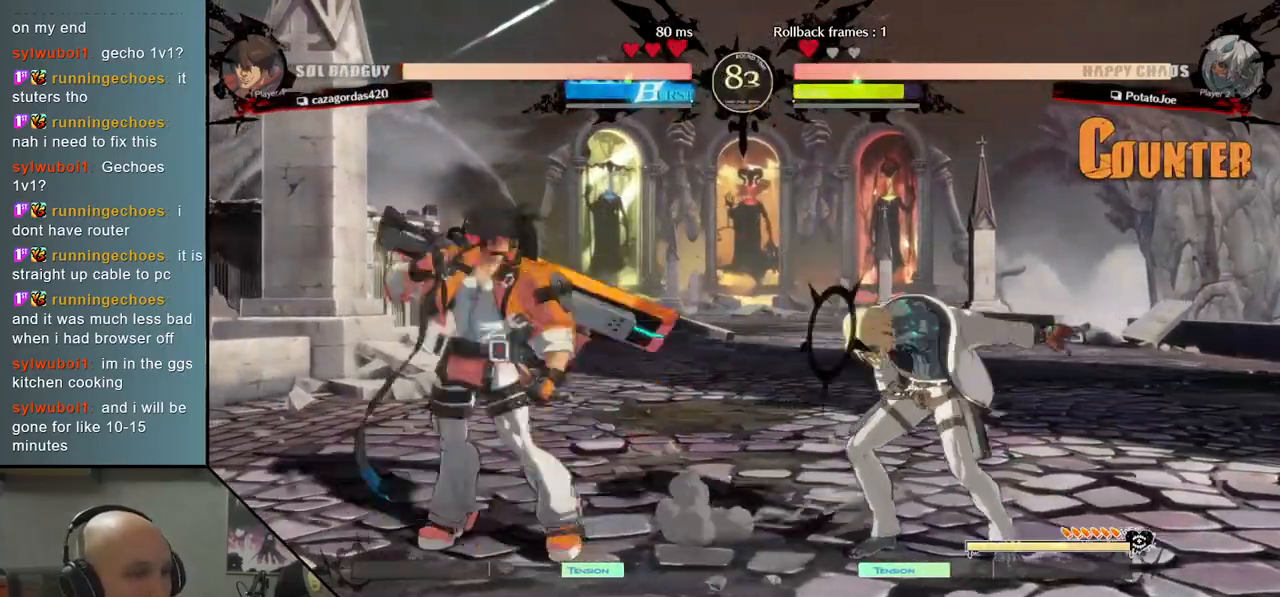
{"dt_ms": 500, "buttons": [], "left_stick": "down", "events": [[17, "left_stick", "down"], [167, "left_stick", "left"], [300, "left_stick", "up"], [483, "left_stick", "down"]]}
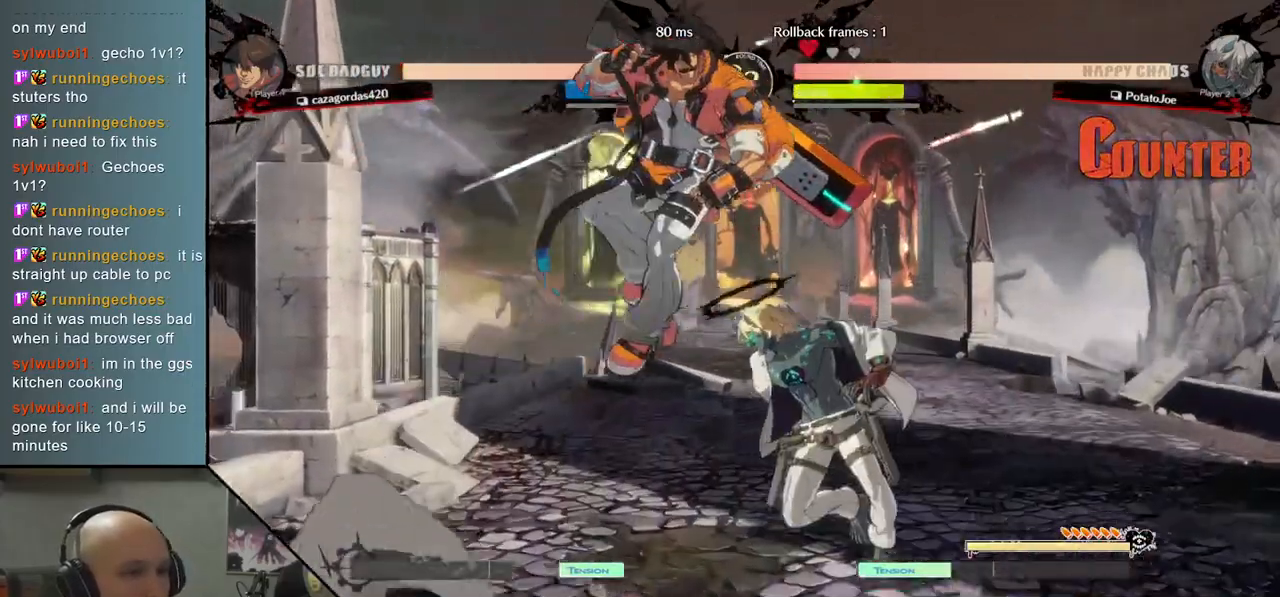
{"dt_ms": 500, "buttons": ["TRIANGLE"], "left_stick": "right", "events": [[67, "SQUARE", "down"], [167, "left_stick", "center"], [183, "SQUARE", "up"], [300, "left_stick", "right"], [433, "TRIANGLE", "down"]]}
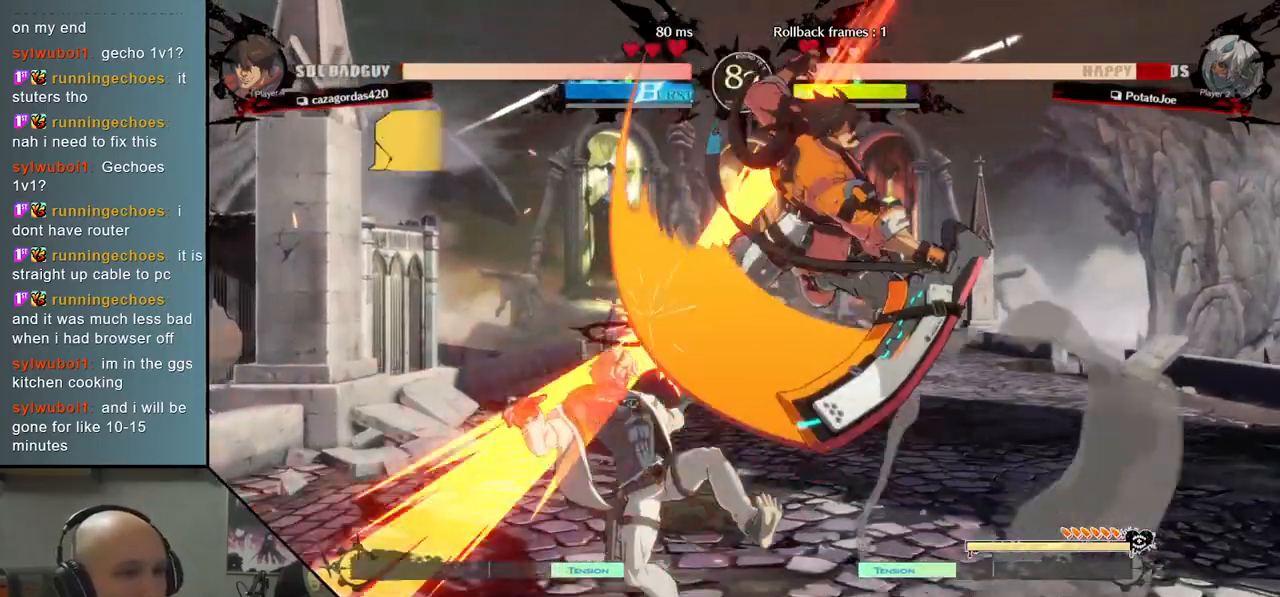
{"dt_ms": 500, "buttons": [], "left_stick": "left", "events": [[50, "TRIANGLE", "up"], [117, "TRIANGLE", "down"], [233, "TRIANGLE", "up"], [350, "left_stick", "left"]]}
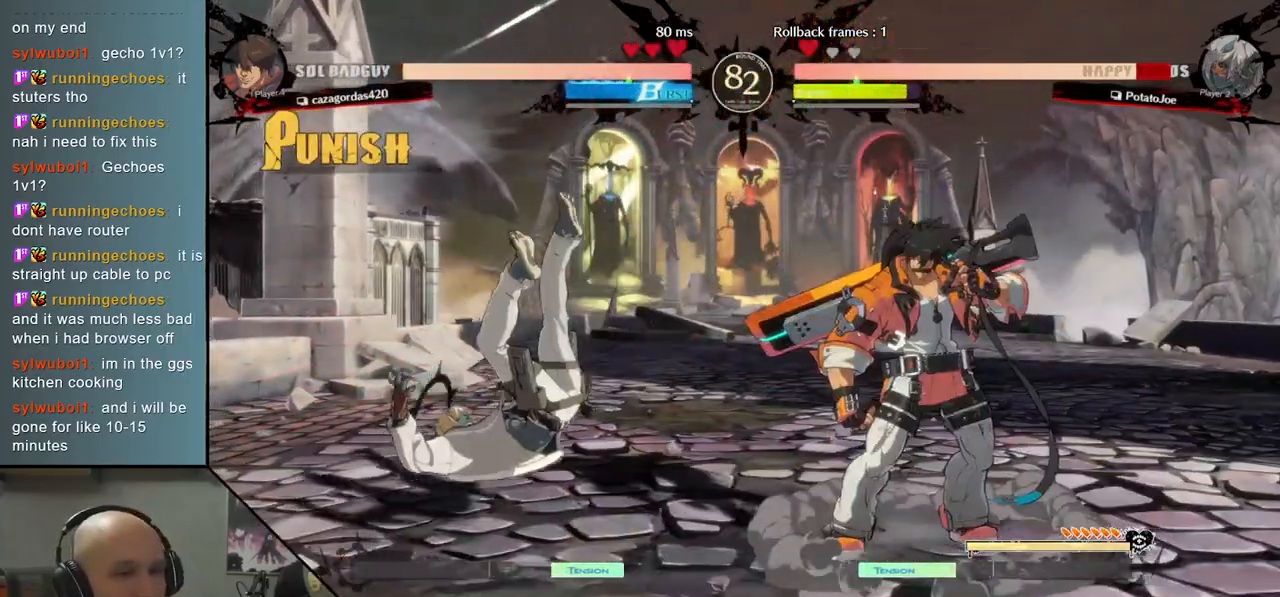
{"dt_ms": 500, "buttons": [], "left_stick": "left", "events": []}
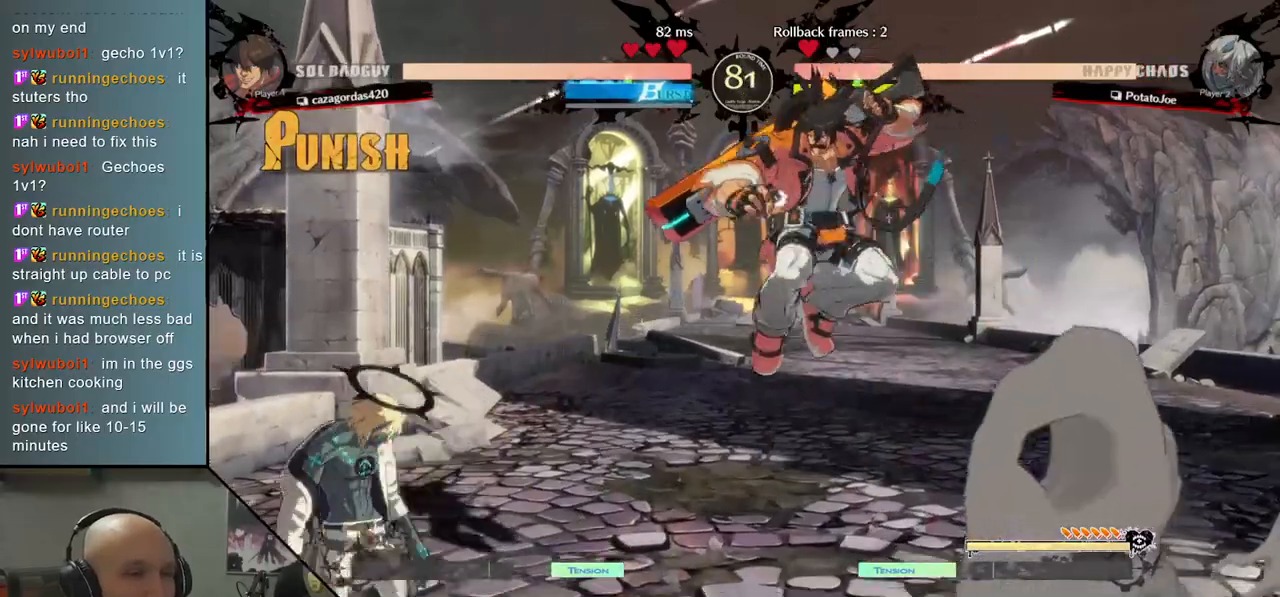
{"dt_ms": 500, "buttons": ["TRIANGLE"], "left_stick": "left", "events": [[67, "left_stick", "down"], [117, "left_stick", "right"], [200, "left_stick", "up"], [250, "left_stick", "left"], [483, "TRIANGLE", "down"]]}
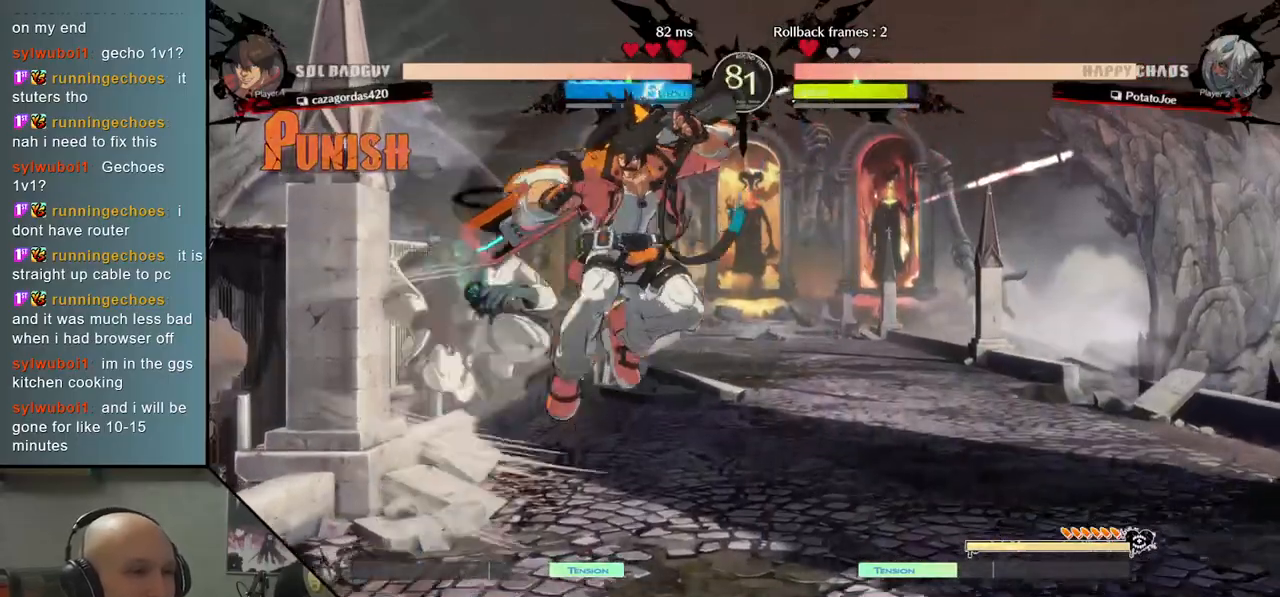
{"dt_ms": 500, "buttons": [], "left_stick": "down-left", "events": [[100, "TRIANGLE", "up"], [133, "left_stick", "center"], [400, "left_stick", "down-left"]]}
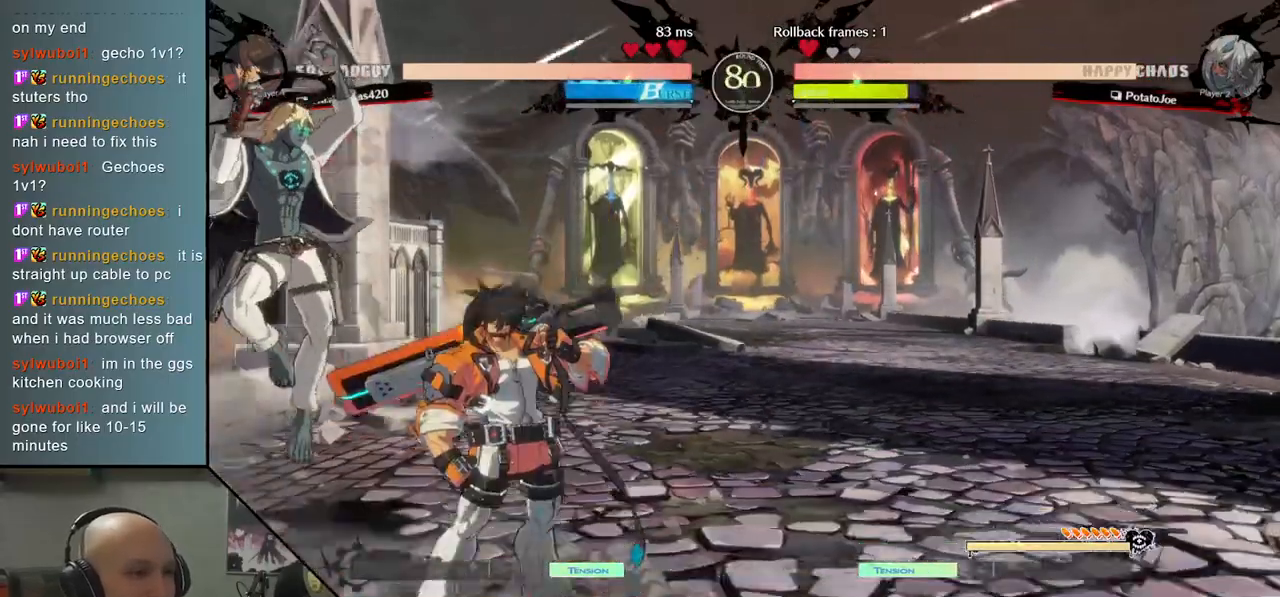
{"dt_ms": 500, "buttons": [], "left_stick": "left", "events": [[67, "left_stick", "left"], [200, "CIRCLE", "down"], [250, "left_stick", "center"], [283, "CIRCLE", "up"], [300, "left_stick", "right"], [400, "CIRCLE", "down"], [467, "CIRCLE", "up"], [467, "left_stick", "left"]]}
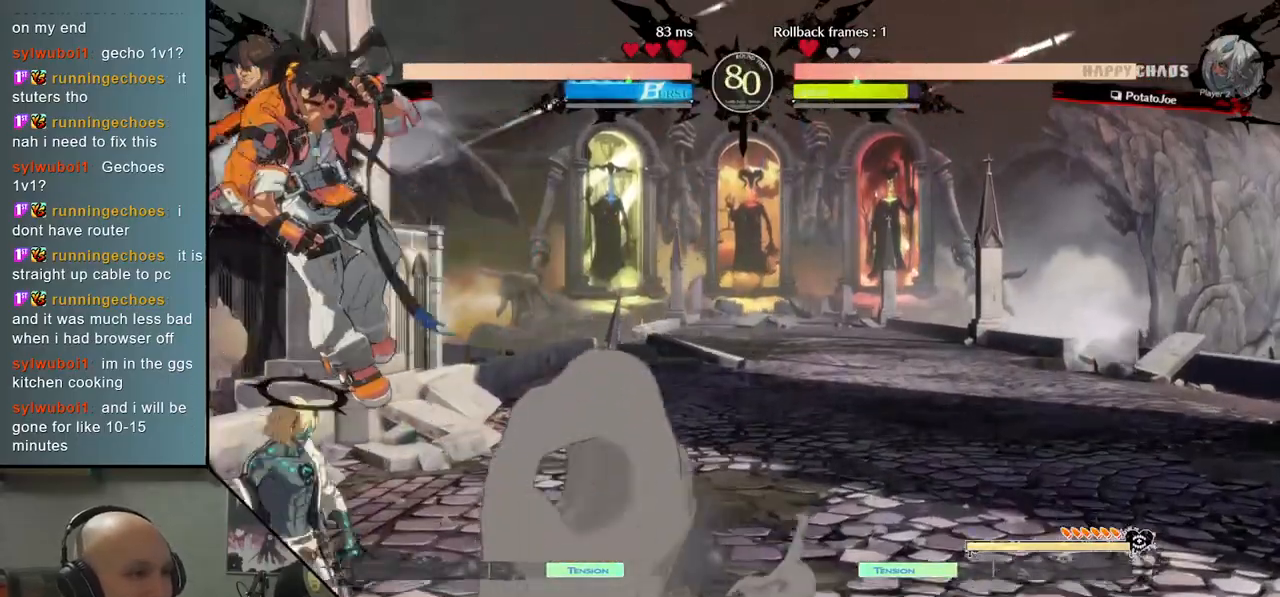
{"dt_ms": 500, "buttons": [], "left_stick": "left", "events": [[217, "CIRCLE", "down"], [300, "CIRCLE", "up"]]}
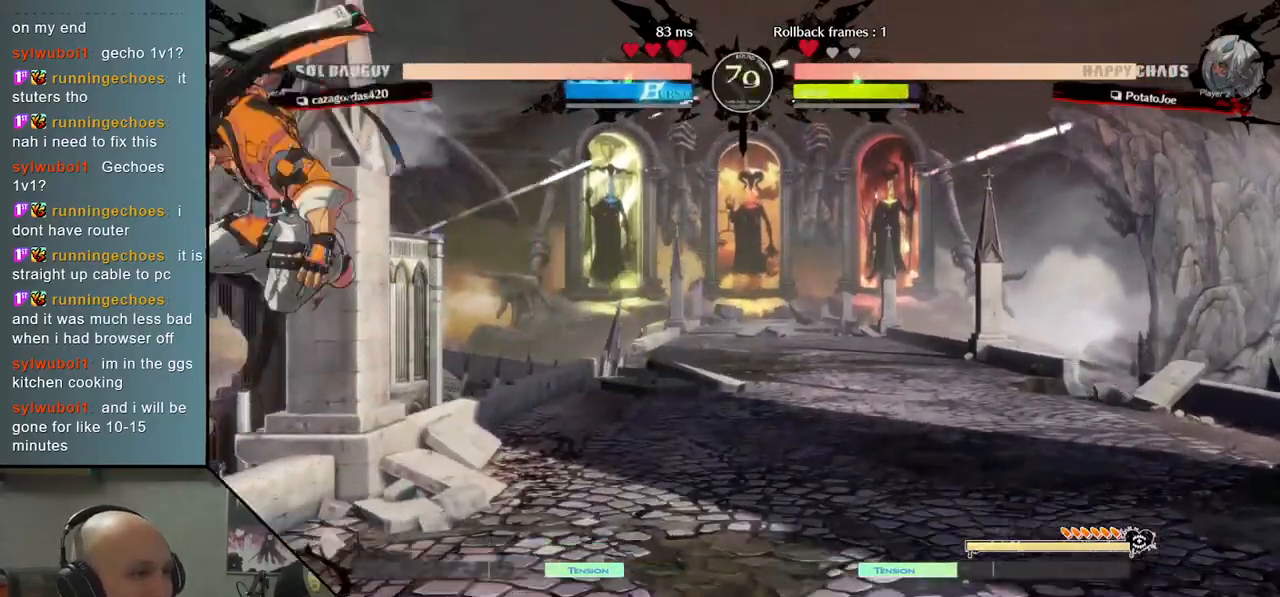
{"dt_ms": 500, "buttons": ["CIRCLE"], "left_stick": "left", "events": [[150, "CIRCLE", "down"], [217, "CIRCLE", "up"], [333, "CIRCLE", "down"], [383, "CIRCLE", "up"], [467, "CIRCLE", "down"]]}
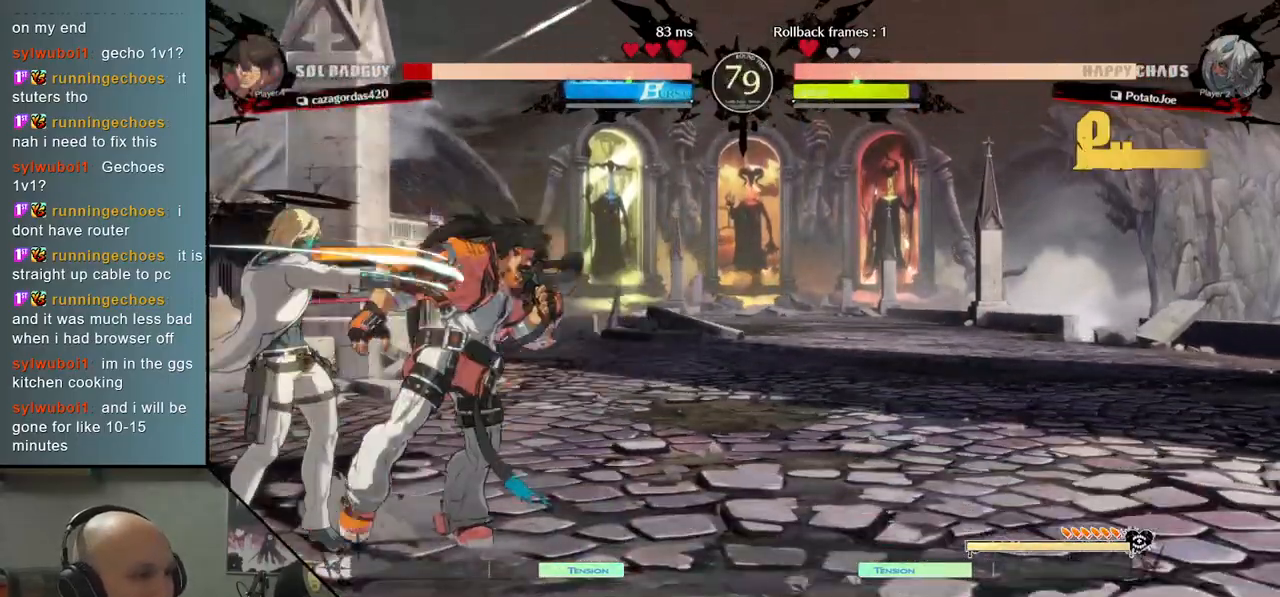
{"dt_ms": 500, "buttons": [], "left_stick": "down", "events": [[50, "CIRCLE", "up"], [100, "left_stick", "down"], [150, "R2", "down"], [150, "left_stick", "down-right"], [233, "R2", "up"], [350, "R2", "down"], [450, "R2", "up"], [467, "left_stick", "down"]]}
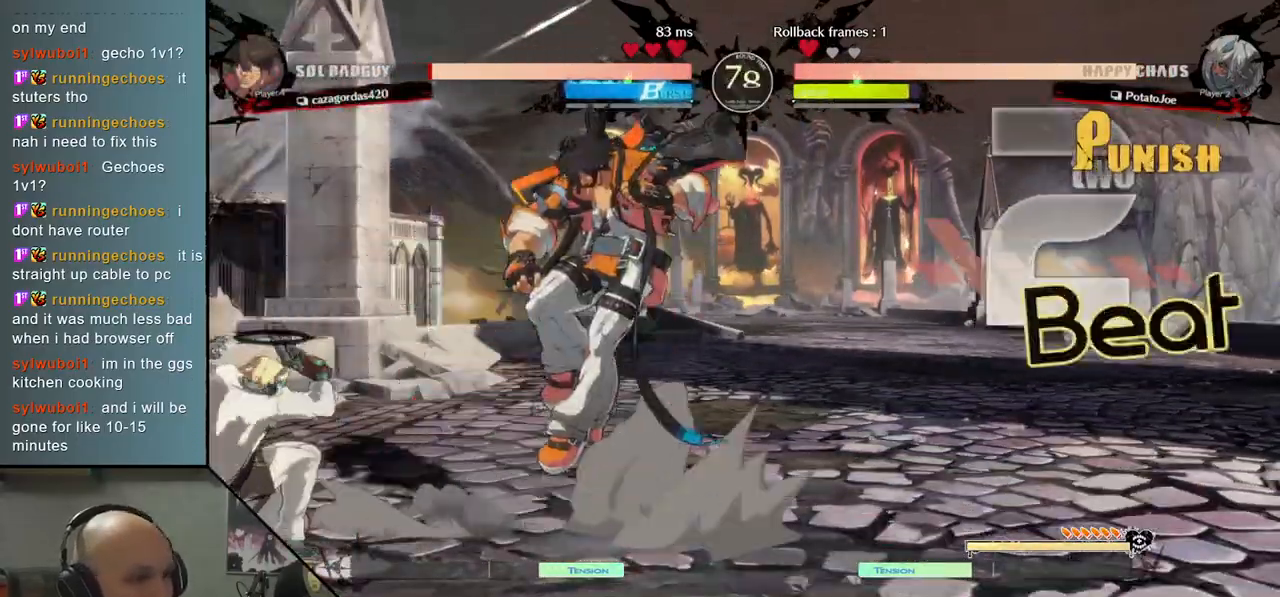
{"dt_ms": 500, "buttons": [], "left_stick": "left", "events": [[50, "R2", "down"], [150, "R2", "up"], [267, "left_stick", "right"], [417, "left_stick", "left"]]}
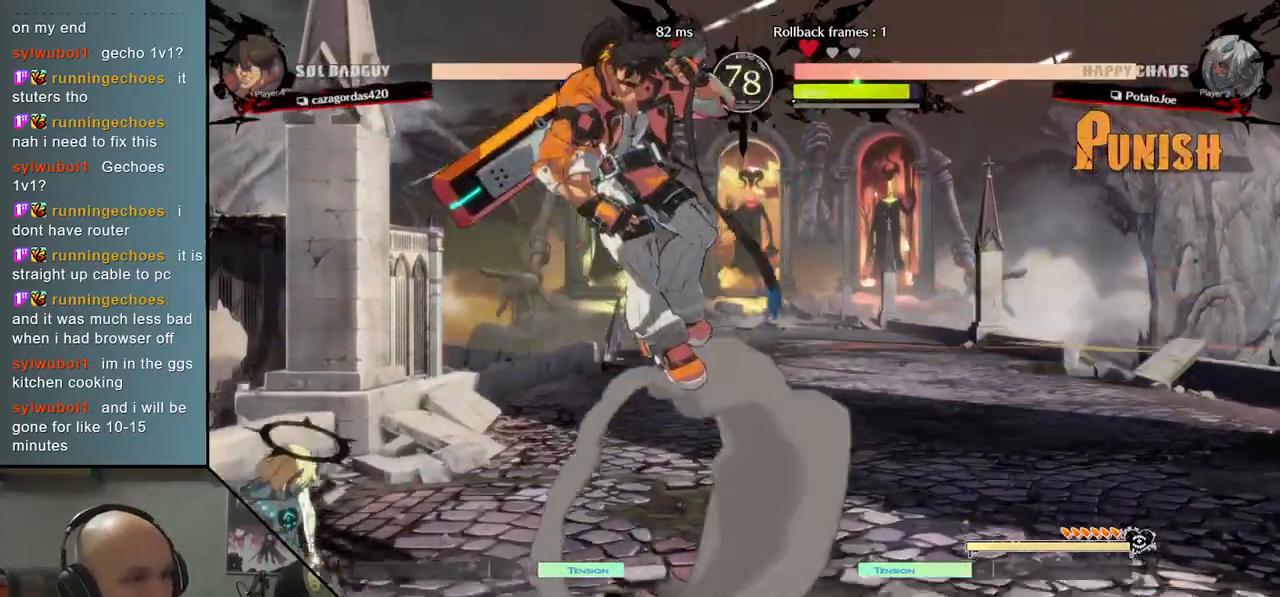
{"dt_ms": 500, "buttons": [], "left_stick": "right", "events": [[383, "left_stick", "down"], [450, "left_stick", "right"]]}
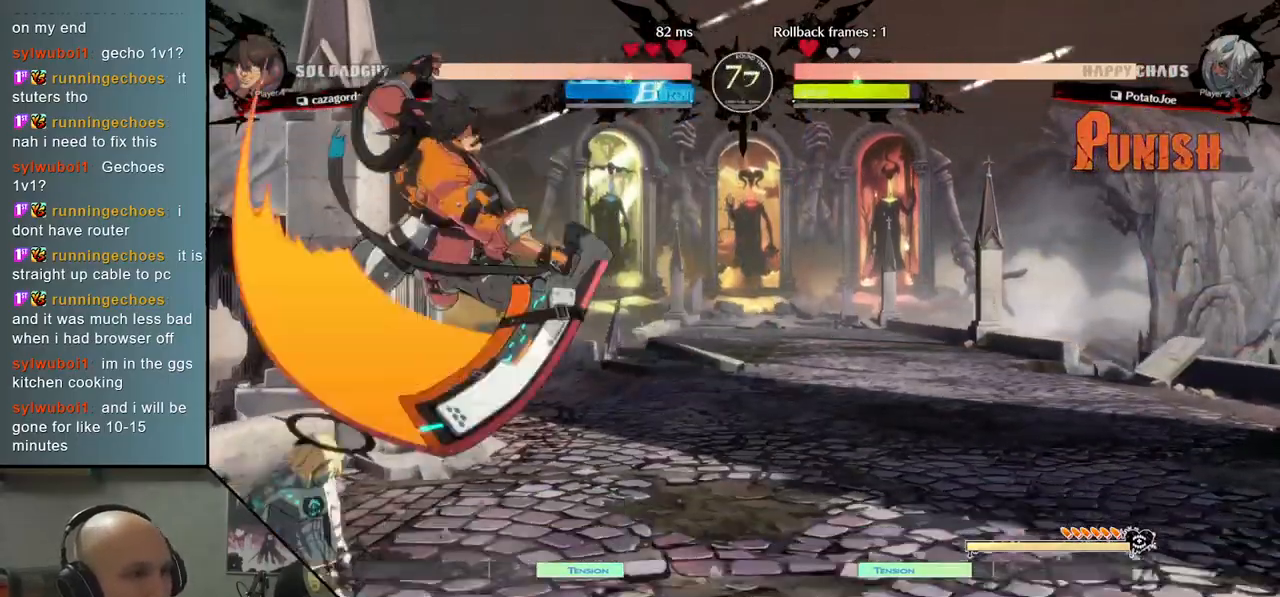
{"dt_ms": 500, "buttons": ["L2"], "left_stick": "right", "events": [[17, "R2", "down"], [67, "left_stick", "center"], [133, "R2", "up"], [300, "left_stick", "left"], [433, "left_stick", "right"], [467, "L2", "down"]]}
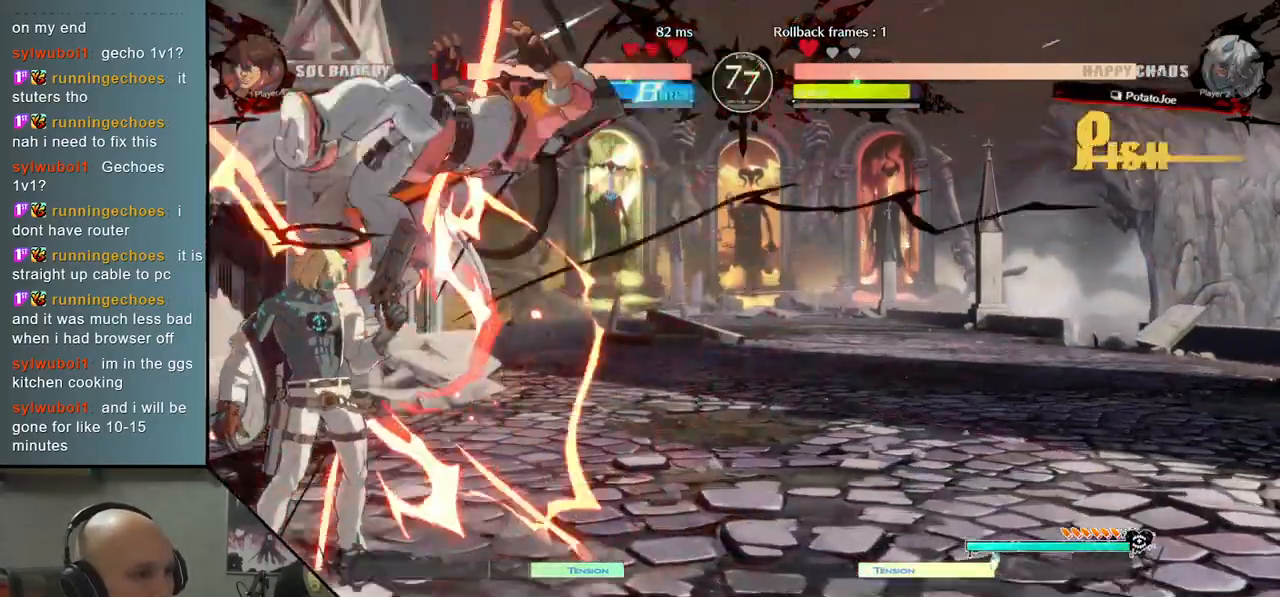
{"dt_ms": 500, "buttons": [], "left_stick": "right", "events": [[67, "L2", "up"], [167, "L2", "down"], [217, "L2", "up"], [300, "L2", "down"], [383, "L2", "up"]]}
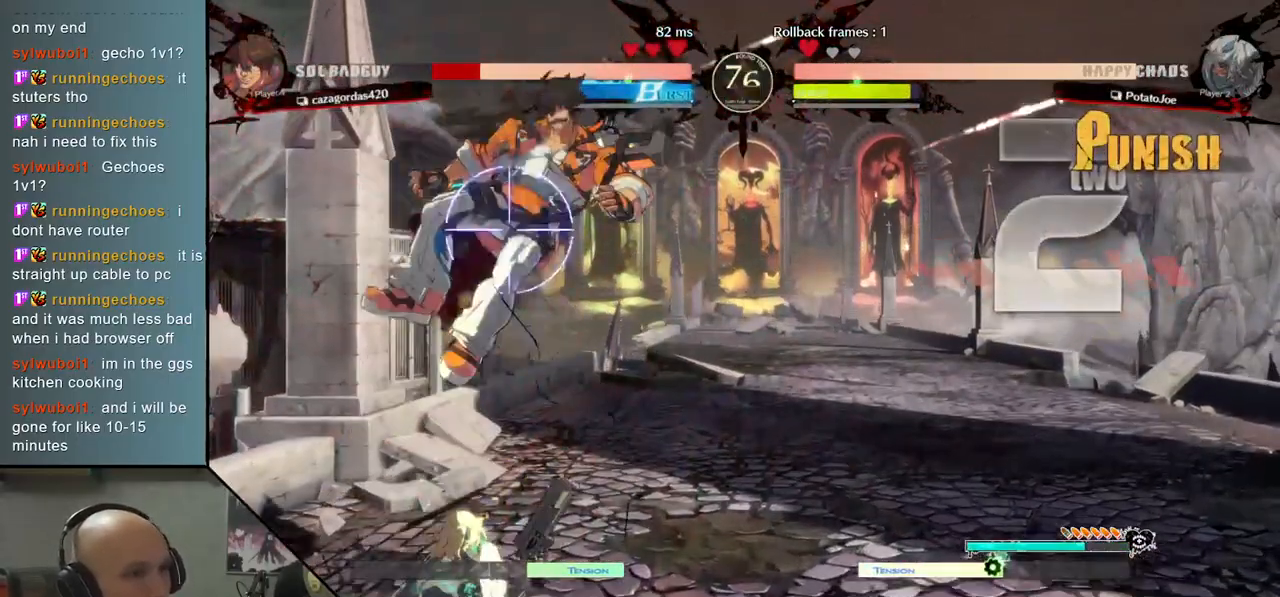
{"dt_ms": 500, "buttons": [], "left_stick": "right", "events": [[300, "R2", "down"], [417, "R2", "up"]]}
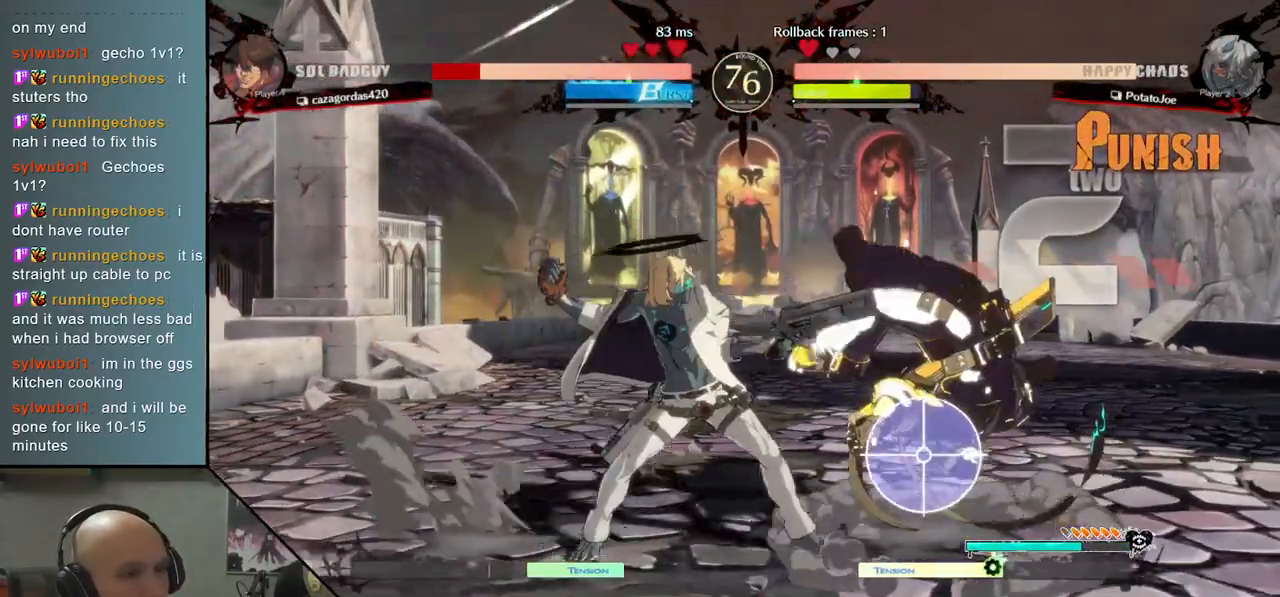
{"dt_ms": 1000, "buttons": [], "left_stick": "left"}
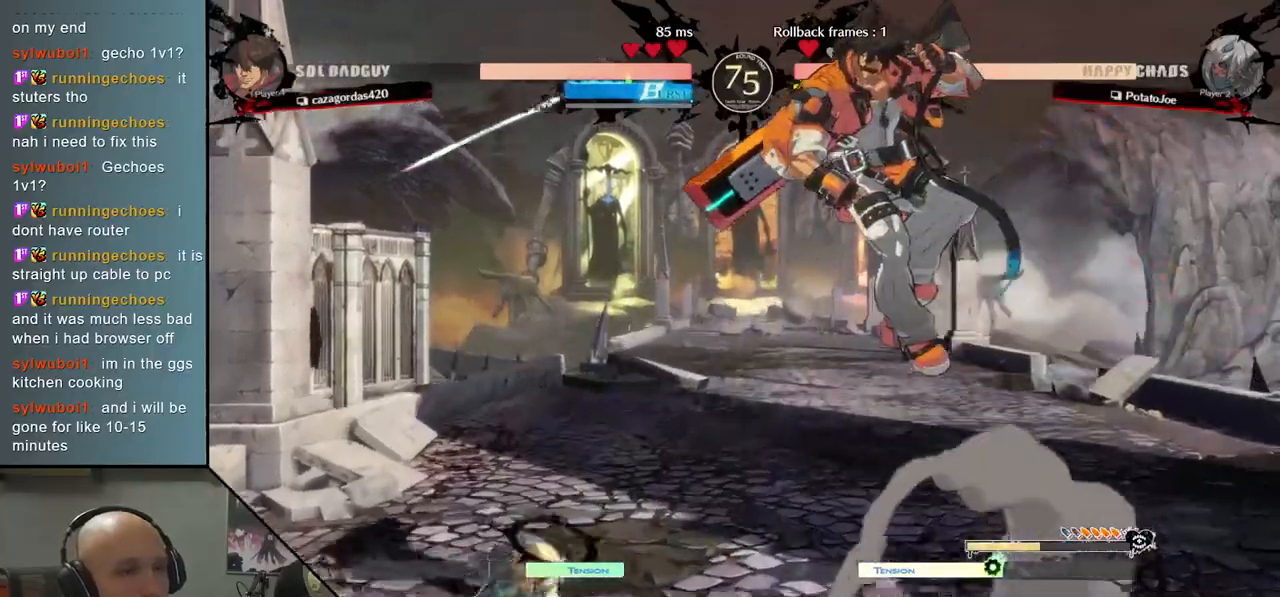
{"dt_ms": 500, "buttons": [], "left_stick": "down", "events": [[167, "left_stick", "right"], [317, "left_stick", "up"], [383, "left_stick", "left"], [450, "left_stick", "down"]]}
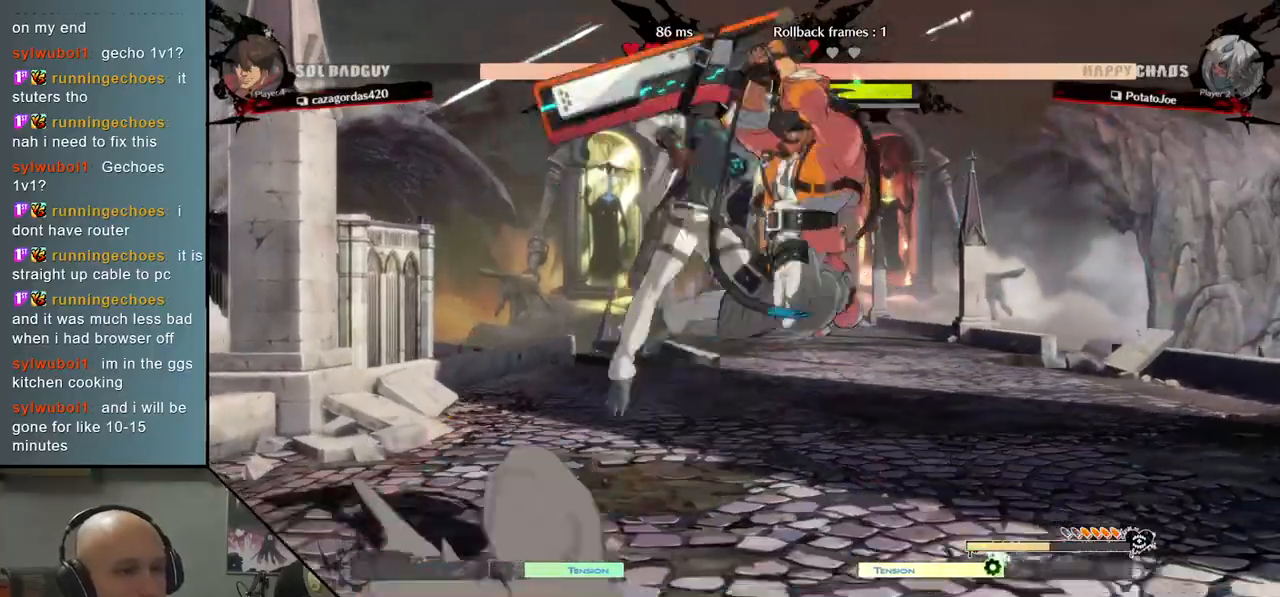
{"dt_ms": 500, "buttons": [], "left_stick": "left", "events": [[17, "SQUARE", "down"], [83, "left_stick", "down-left"], [133, "SQUARE", "up"], [217, "SQUARE", "down"], [283, "left_stick", "left"], [333, "SQUARE", "up"]]}
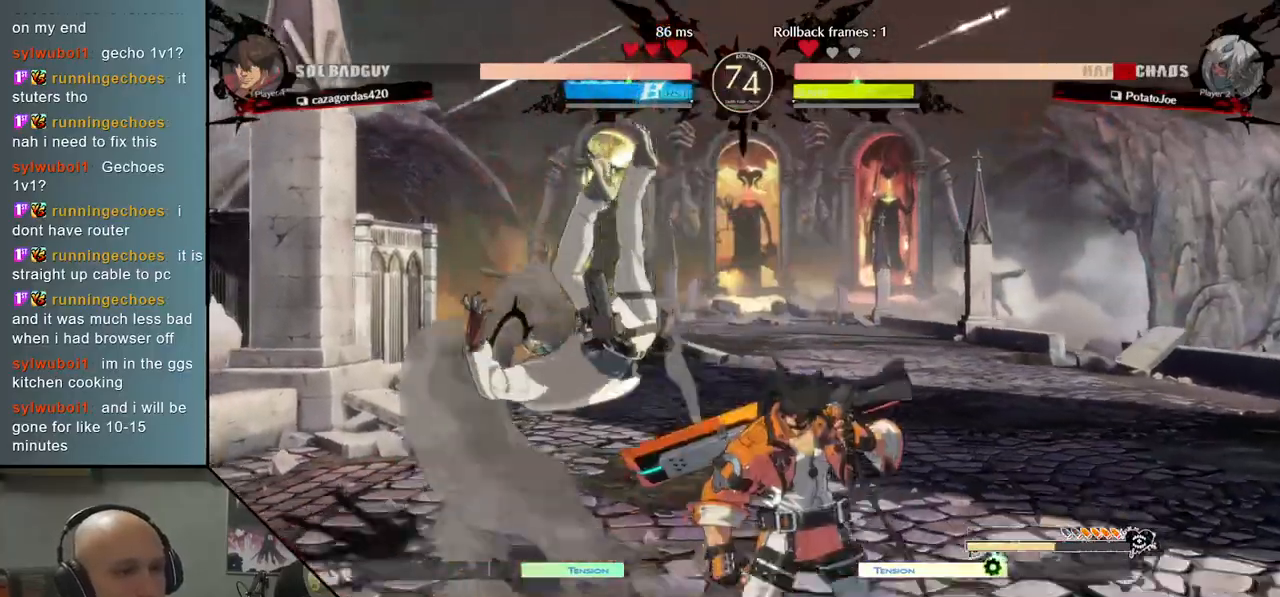
{"dt_ms": 500, "buttons": [], "left_stick": "left", "events": []}
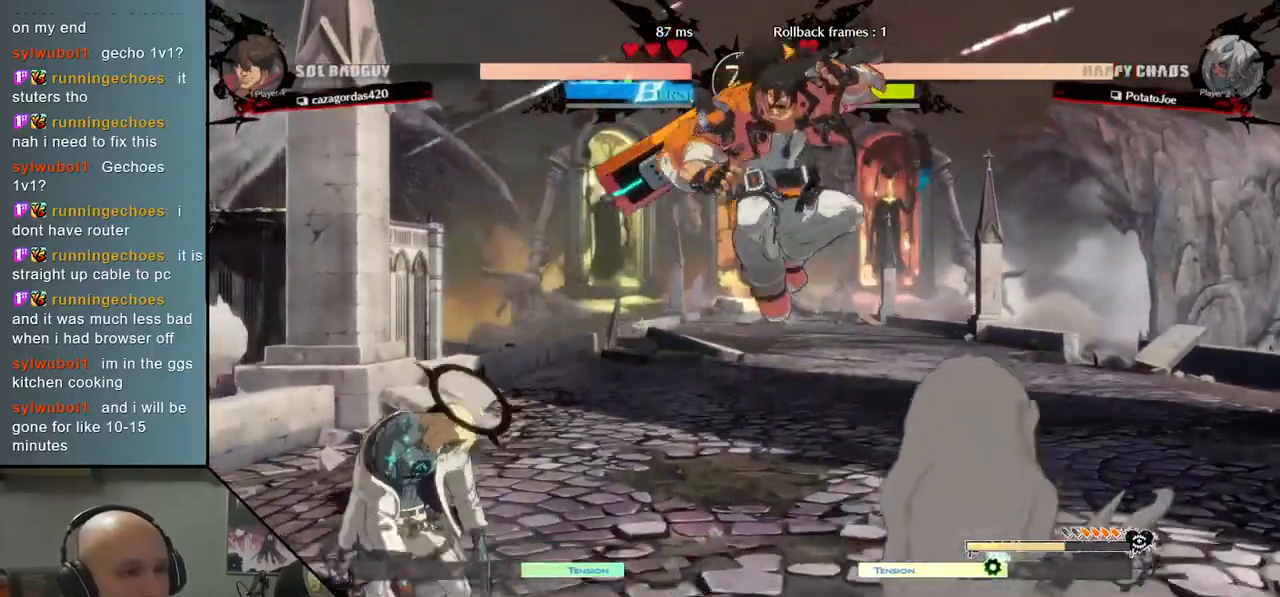
{"dt_ms": 500, "buttons": ["SQUARE"], "left_stick": "right", "events": [[150, "left_stick", "up"], [333, "left_stick", "left"], [400, "left_stick", "down"], [467, "left_stick", "right"], [483, "SQUARE", "down"]]}
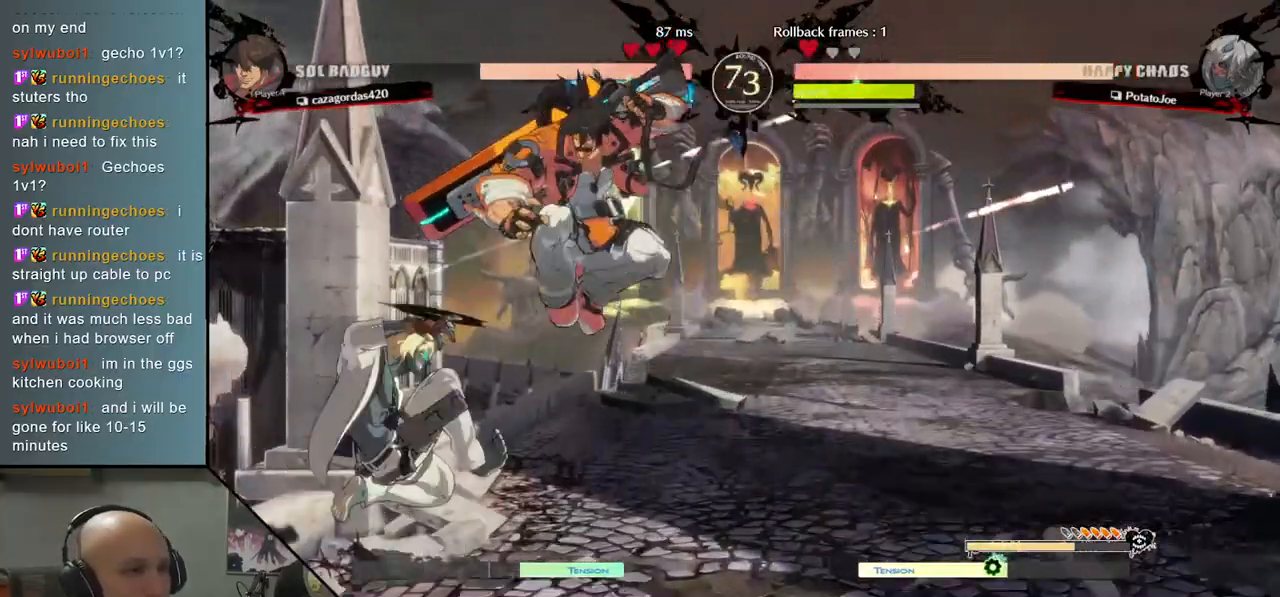
{"dt_ms": 500, "buttons": ["CIRCLE"], "left_stick": "right", "events": [[50, "SQUARE", "up"], [83, "left_stick", "down-left"], [150, "left_stick", "left"], [267, "CIRCLE", "down"], [333, "CIRCLE", "up"], [450, "left_stick", "right"], [467, "CIRCLE", "down"]]}
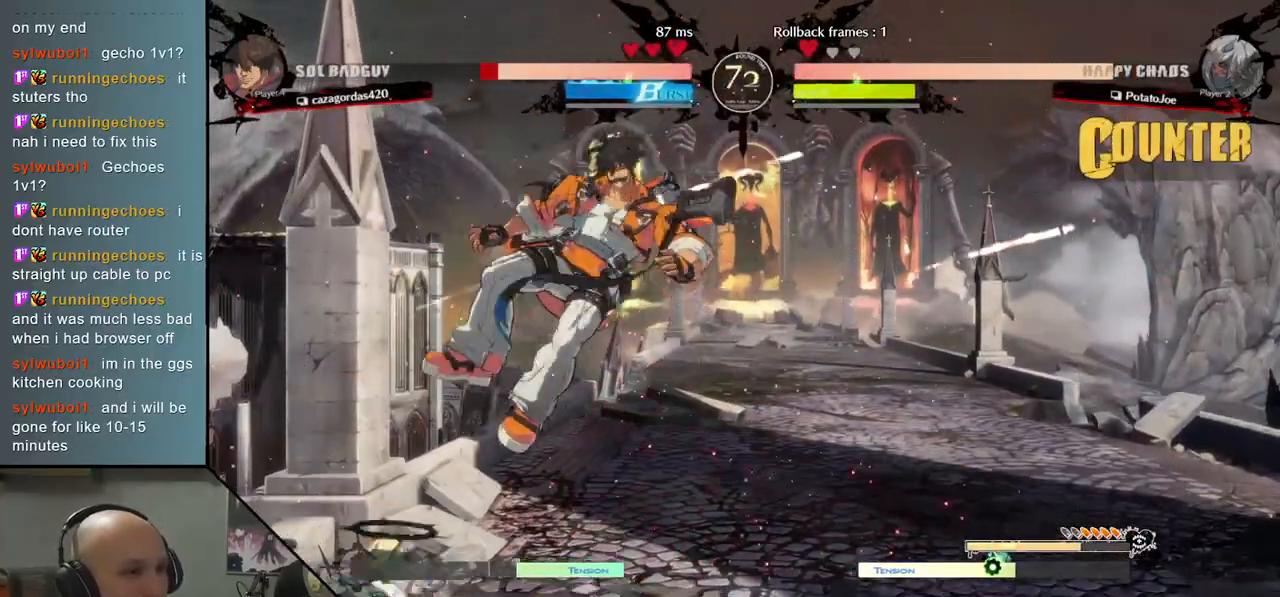
{"dt_ms": 500, "buttons": ["L2"], "left_stick": "right", "events": [[33, "CIRCLE", "up"], [283, "R2", "down"], [350, "R2", "up"], [450, "L2", "down"]]}
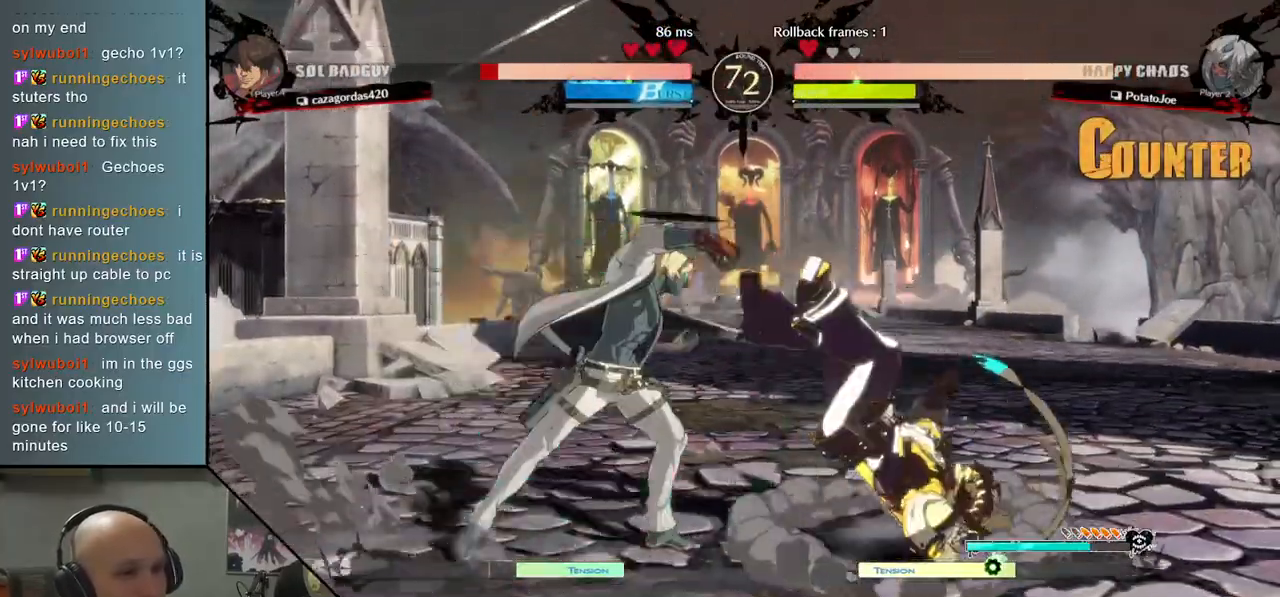
{"dt_ms": 500, "buttons": [], "left_stick": "down", "events": [[50, "L2", "up"], [467, "left_stick", "down"]]}
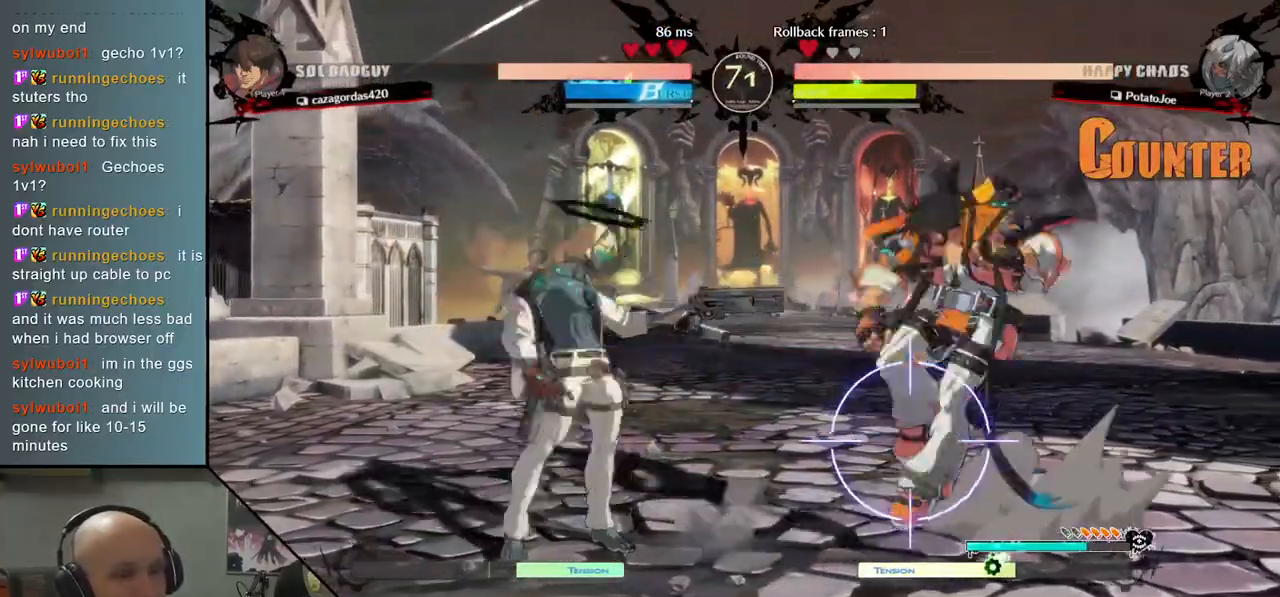
{"dt_ms": 500, "buttons": [], "left_stick": "down", "events": [[150, "left_stick", "right"], [233, "left_stick", "up"], [367, "left_stick", "center"], [417, "left_stick", "down"]]}
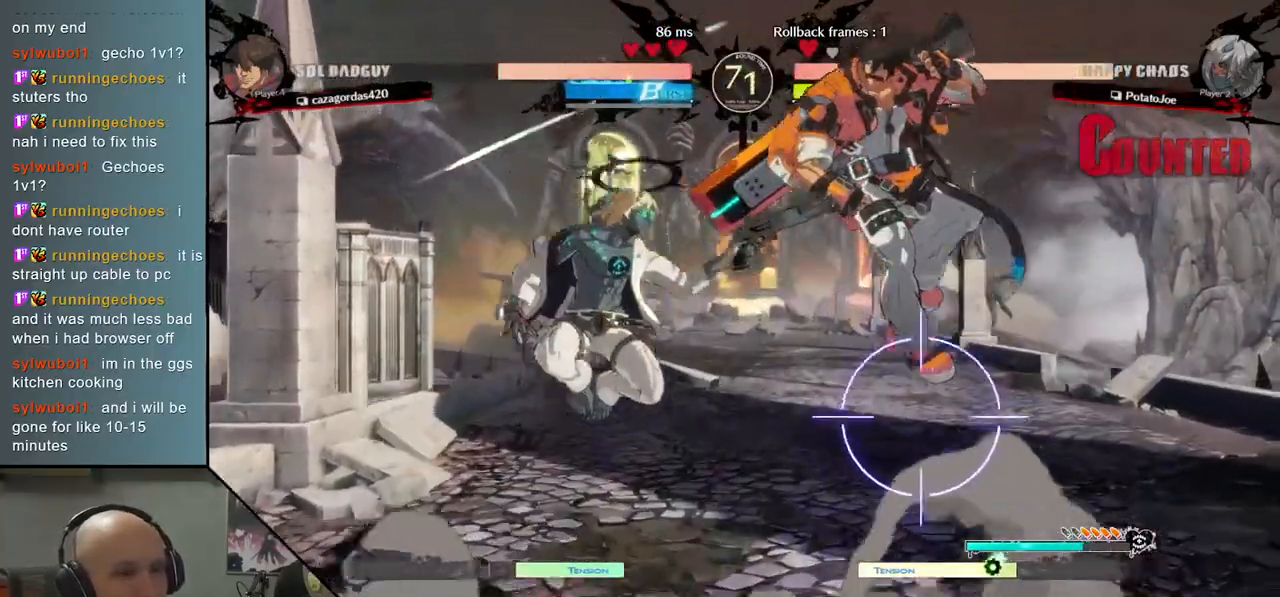
{"dt_ms": 500, "buttons": ["CIRCLE"], "left_stick": "left", "events": [[17, "left_stick", "right"], [67, "SQUARE", "down"], [150, "SQUARE", "up"], [300, "CIRCLE", "down"], [300, "left_stick", "center"], [350, "left_stick", "left"], [383, "CIRCLE", "up"], [467, "CIRCLE", "down"]]}
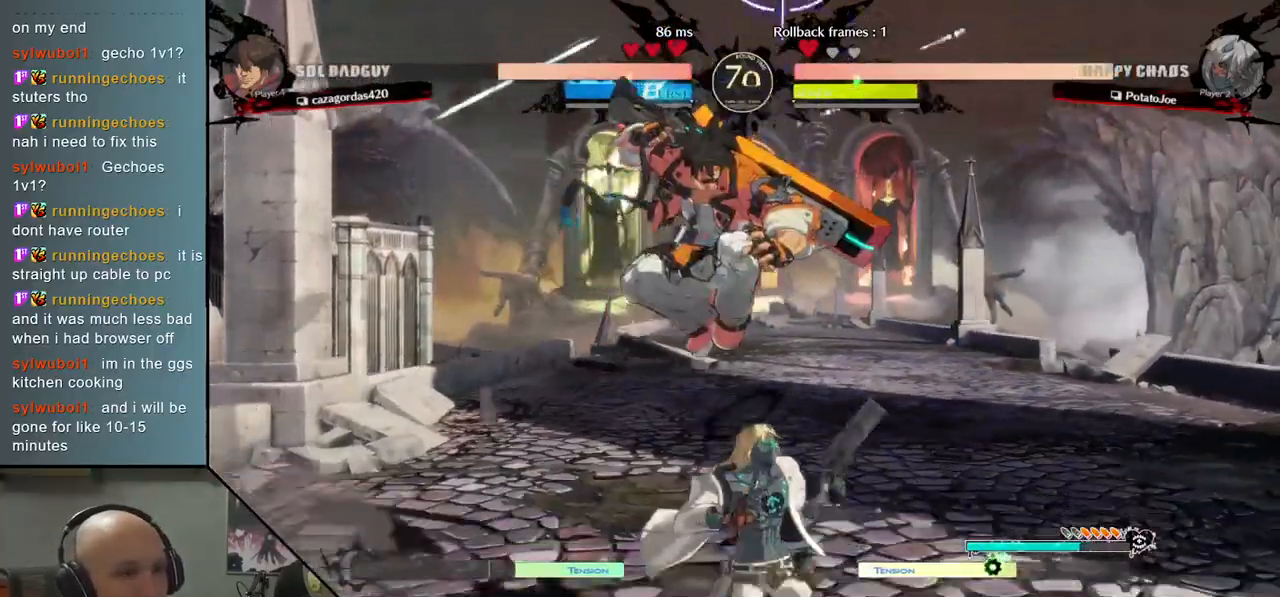
{"dt_ms": 500, "buttons": [], "left_stick": "left", "events": [[50, "CIRCLE", "up"], [133, "CIRCLE", "down"], [217, "CIRCLE", "up"], [317, "R2", "down"], [400, "R2", "up"]]}